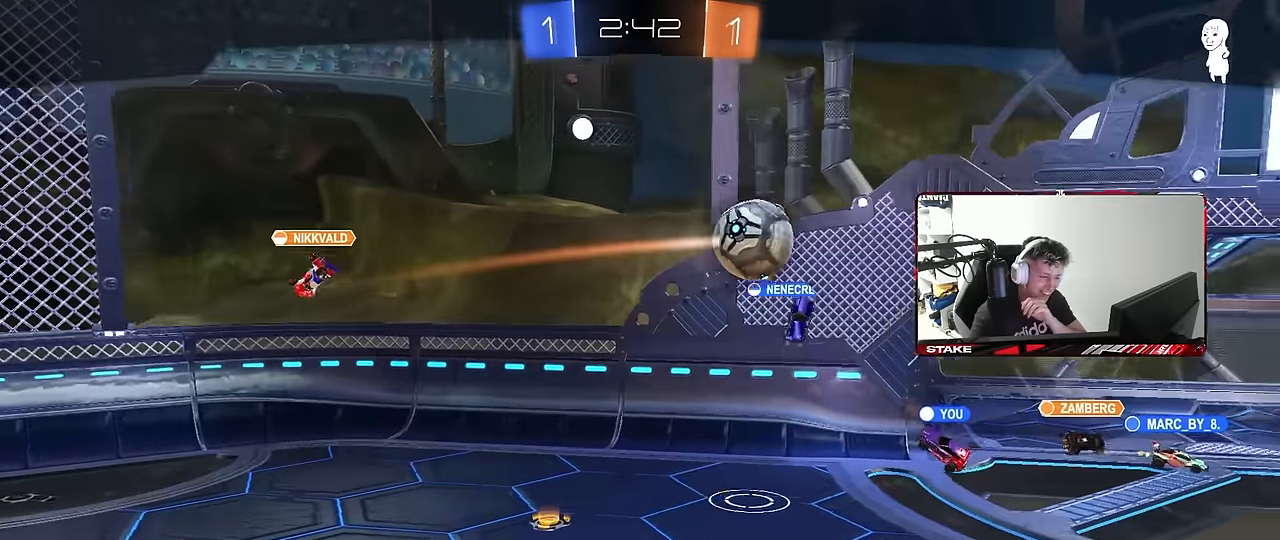
Gameplay with keyboard and mouse; each line is a JSON object with the keys and mouse buttons held at the frame after it. "events" lists presses ("down") and releases ("up") of "1", "2", "3", "4", "5", "a", "alt", "c", "caps_lock", "ctrl", "d", "e", "f", "g", "q", "r", "s", "shift", "space", "t", "tab", "v", "w", "x", "z", "mouse_left", "mouse_wheel" and "mouse_right" between this image and that frame as [ms after this image, input, new state], when the widget could be followed in between. "mouse_left", "mouse_wheel", "mouse_right" = the "left", "wheel", "right" buttons of the "mouse" list. No other keys are recorded. "wheel" means that the mouse wheel is clicked or scrolled. "mouse_move" is the direction in which the mouse moves at that frame (one of eight, or "still"), when it could be read.
{"keys": [], "mouse": ["right"], "mouse_move": "up-right", "events": [[300, "mouse_right", "down"], [433, "mouse_right", "up"], [483, "mouse_right", "down"]]}
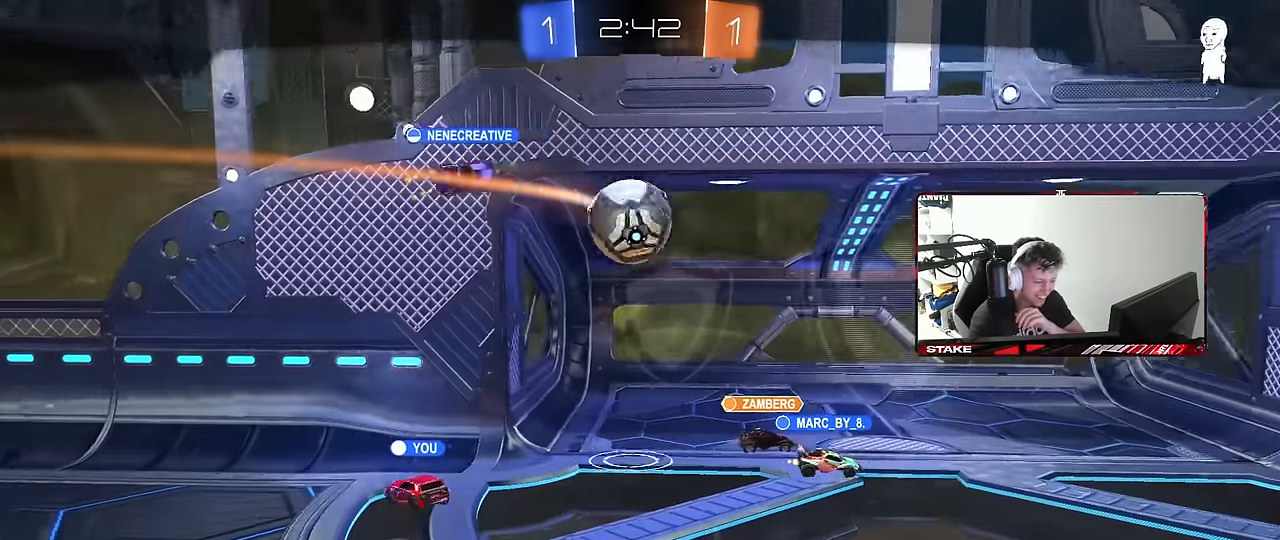
{"keys": [], "mouse": [], "mouse_move": "still", "events": [[166, "mouse_right", "up"], [266, "mouse_right", "down"], [450, "mouse_right", "up"]]}
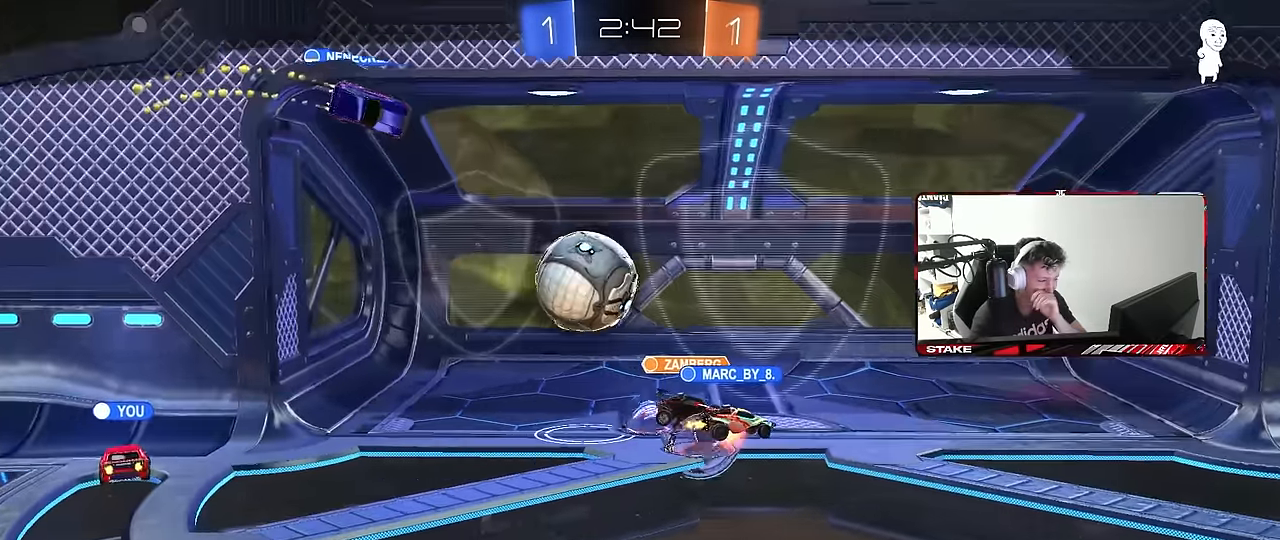
{"keys": [], "mouse": ["right"], "mouse_move": "still", "events": [[50, "mouse_right", "down"], [233, "mouse_right", "up"], [366, "mouse_right", "down"]]}
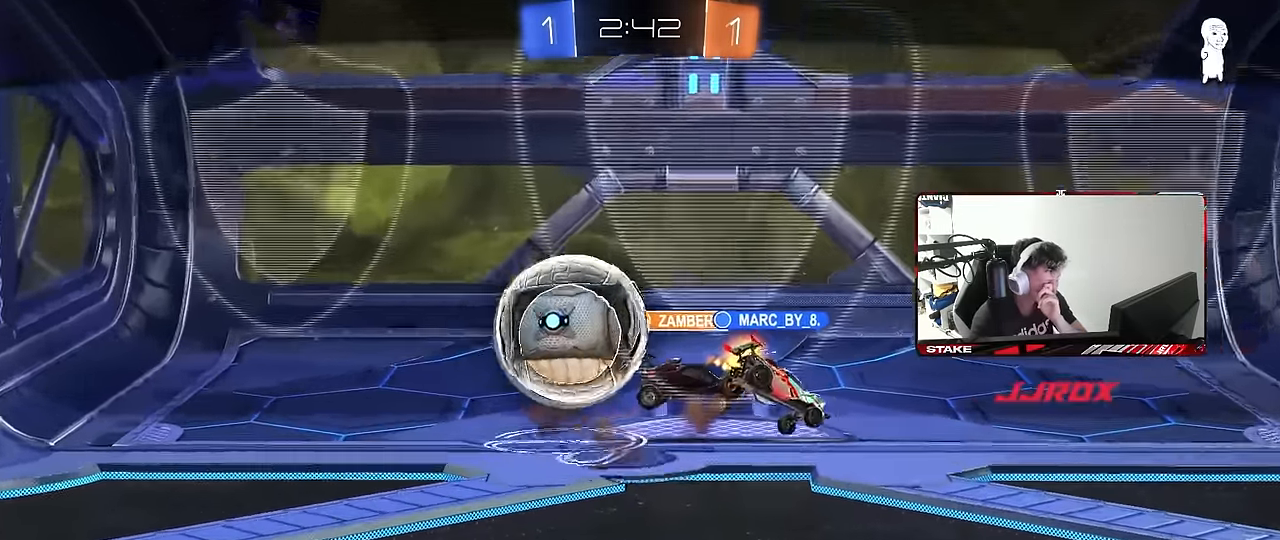
{"keys": [], "mouse": ["right"], "mouse_move": "still", "events": [[150, "mouse_right", "up"], [300, "mouse_right", "down"]]}
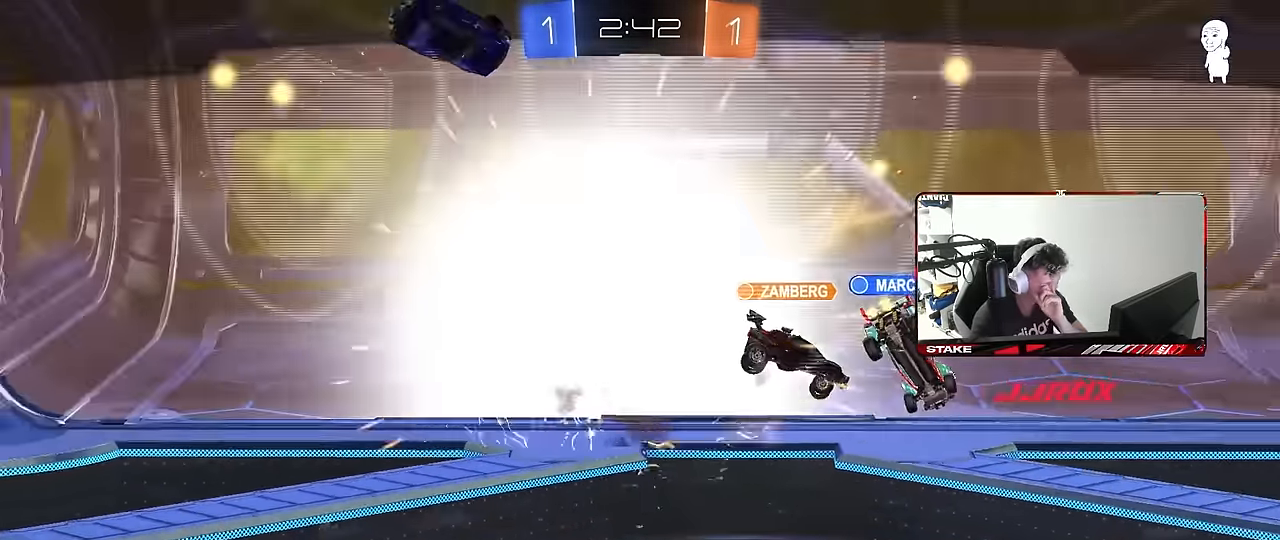
{"keys": [], "mouse": [], "mouse_move": "still", "events": [[33, "mouse_right", "up"], [166, "mouse_right", "down"], [500, "mouse_right", "up"]]}
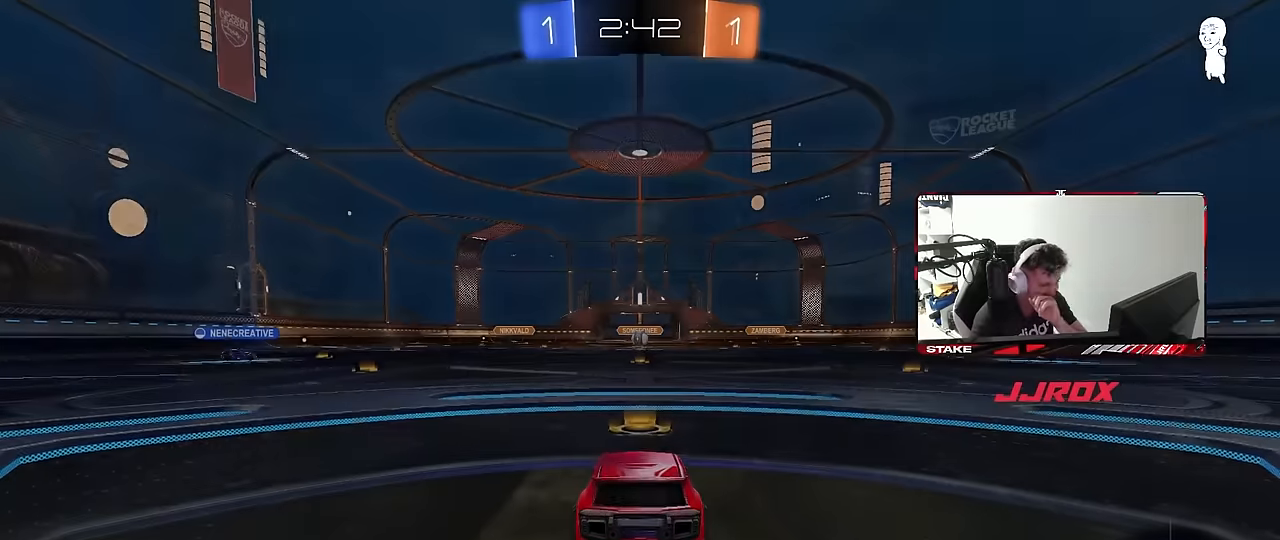
{"keys": [], "mouse": [], "mouse_move": "still", "events": [[83, "mouse_right", "down"], [316, "mouse_right", "up"]]}
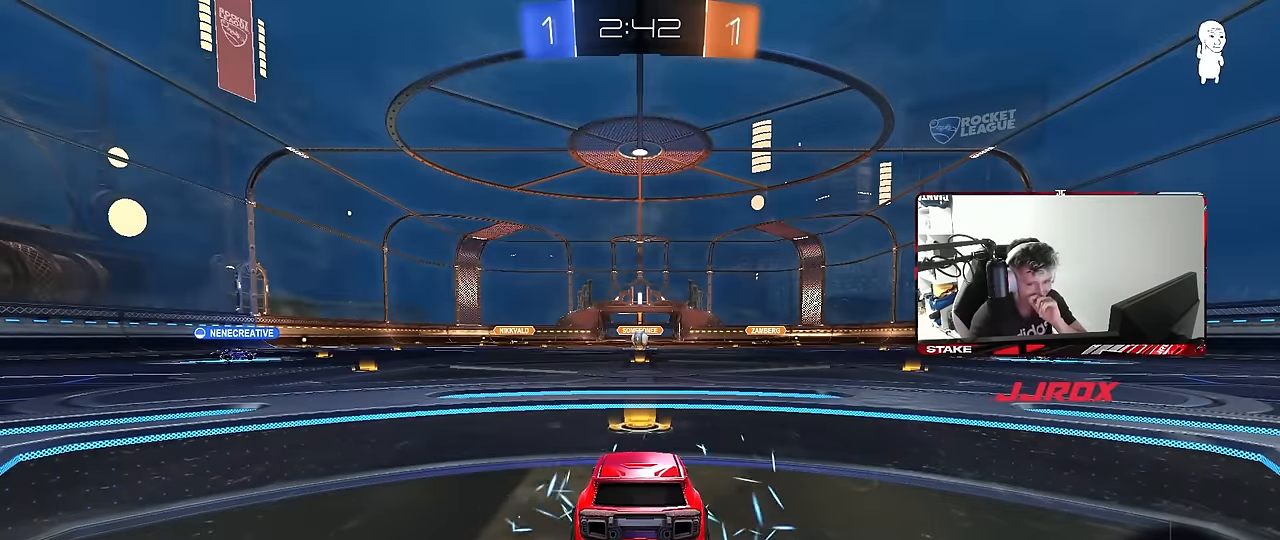
{"keys": [], "mouse": [], "mouse_move": "still", "events": []}
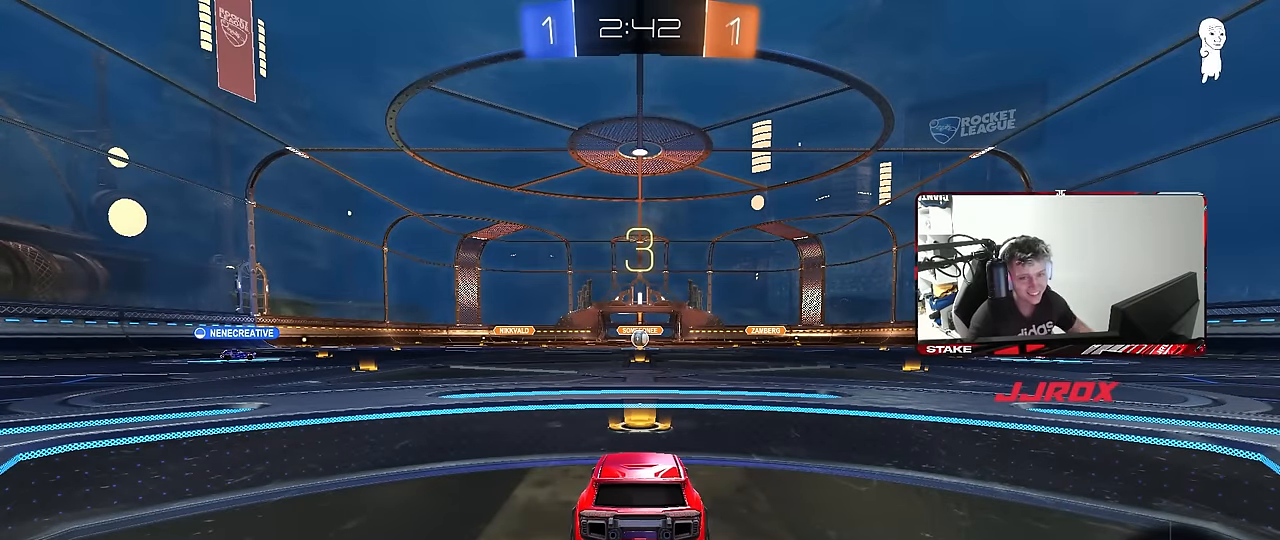
{"keys": [], "mouse": [], "mouse_move": "still", "events": []}
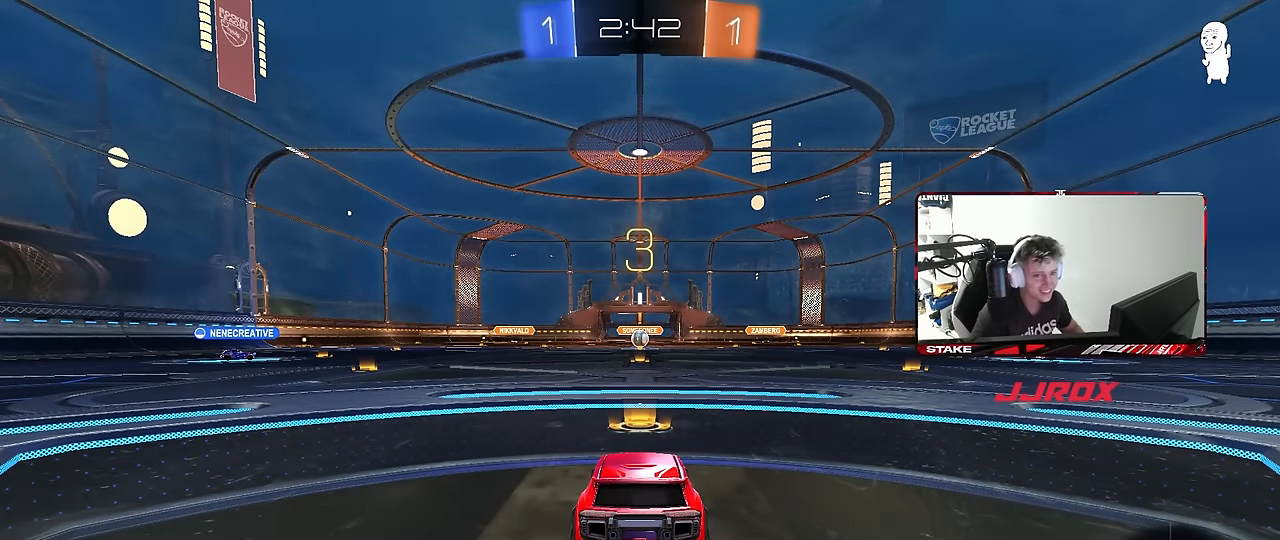
{"keys": [], "mouse": [], "mouse_move": "still", "events": []}
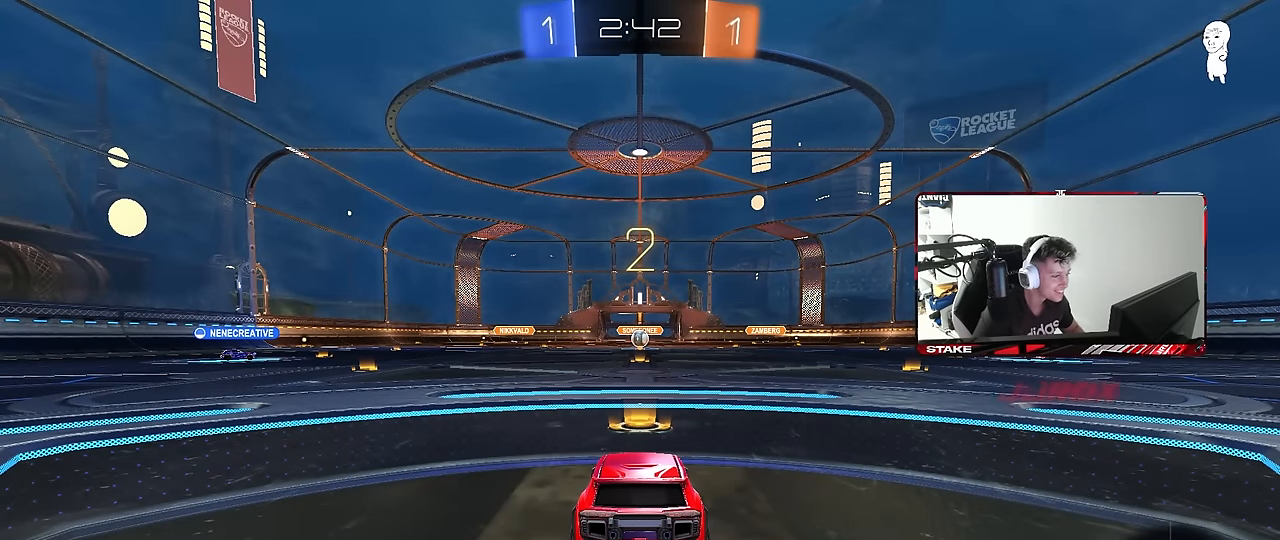
{"keys": ["tab", "w"], "mouse": [], "mouse_move": "still", "events": [[300, "tab", "down"], [483, "w", "down"]]}
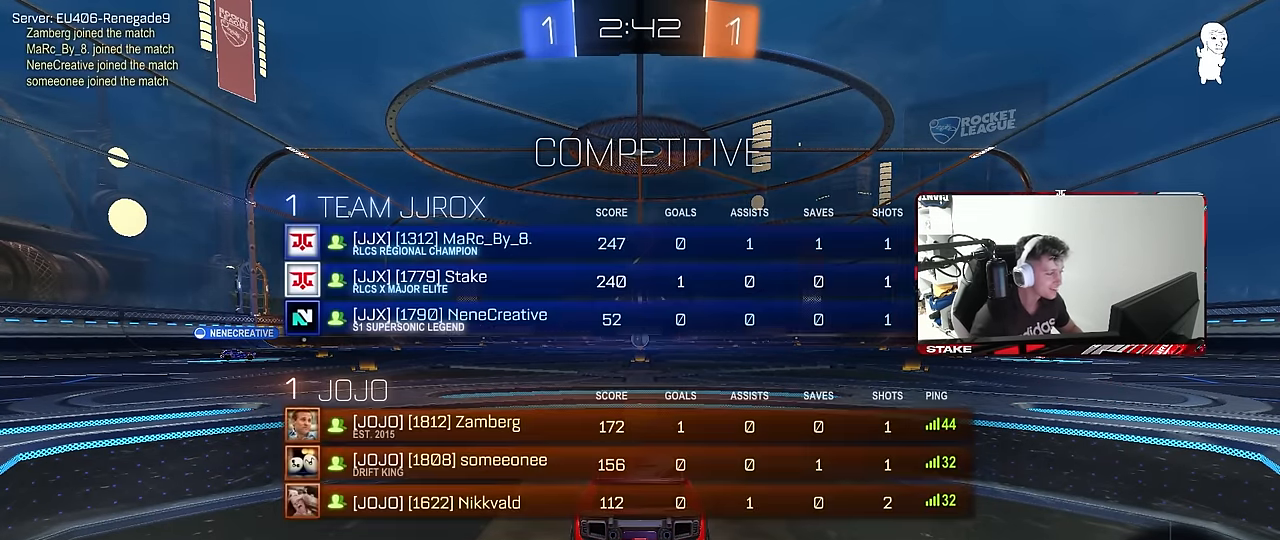
{"keys": ["a", "w"], "mouse": ["left"], "mouse_move": "left", "events": [[33, "tab", "up"], [166, "mouse_left", "down"], [316, "a", "down"]]}
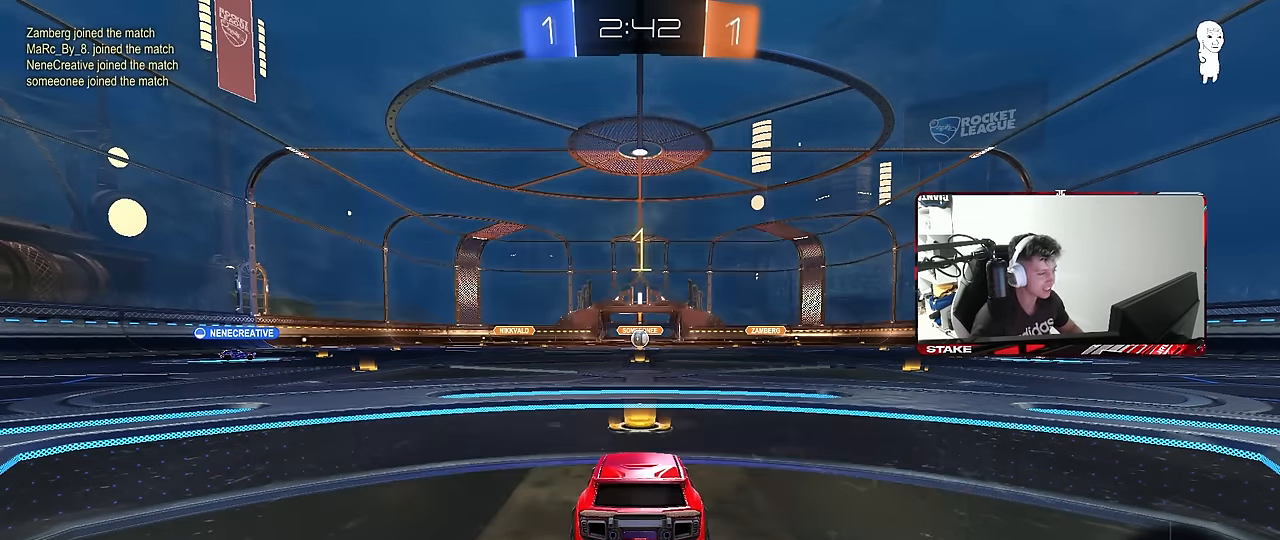
{"keys": ["a", "w"], "mouse": ["left"], "mouse_move": "left", "events": []}
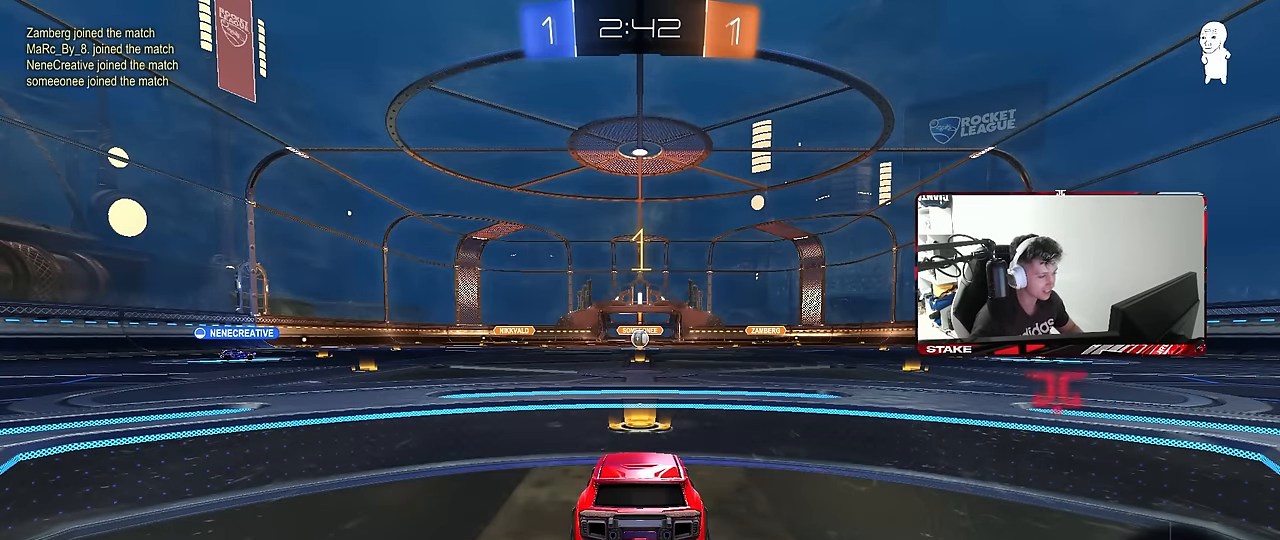
{"keys": ["a", "w"], "mouse": ["left"], "mouse_move": "still", "events": []}
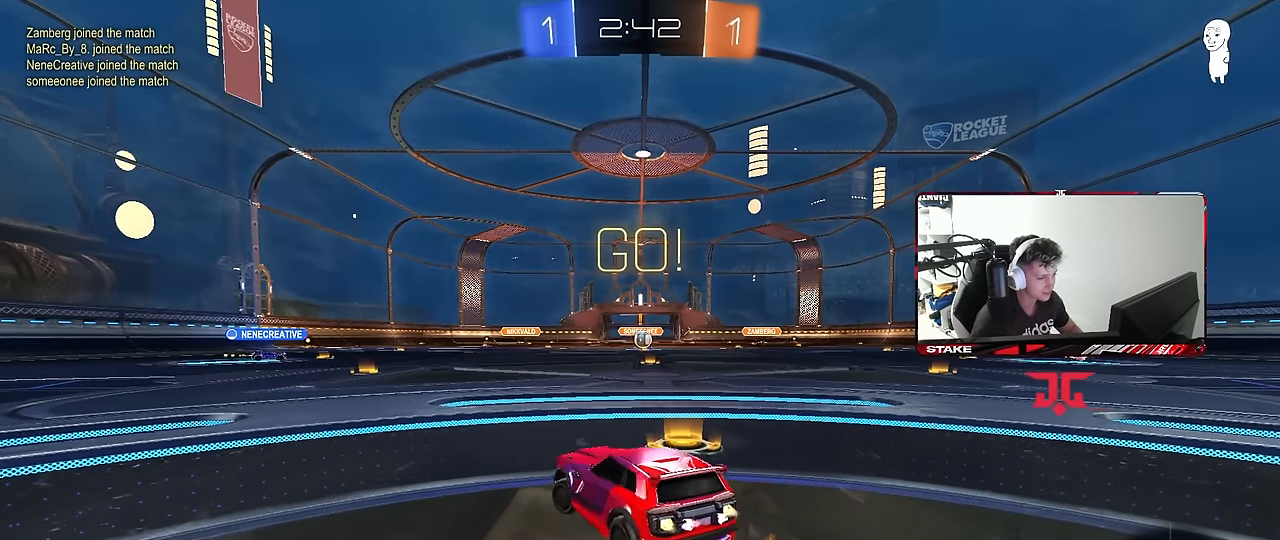
{"keys": ["a", "s", "shift"], "mouse": ["left", "right"], "mouse_move": "still", "events": [[316, "a", "up"], [316, "mouse_right", "down"], [350, "a", "down"], [350, "shift", "down"], [400, "mouse_right", "up"], [450, "mouse_right", "down"], [450, "s", "down"], [450, "w", "up"]]}
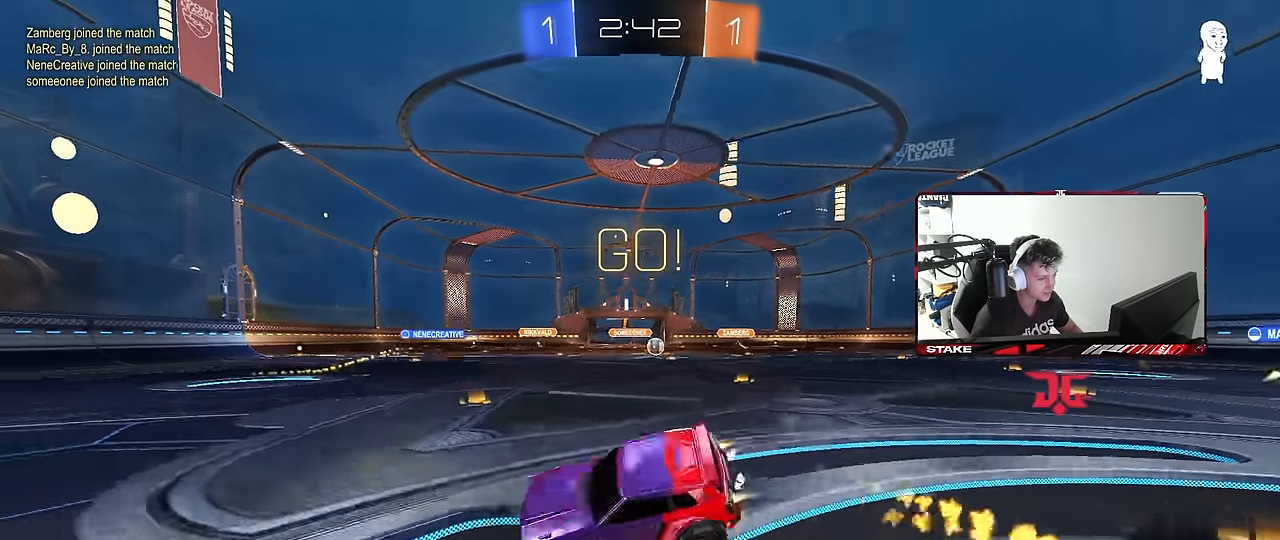
{"keys": ["a", "s", "shift"], "mouse": ["left"], "mouse_move": "still", "events": [[50, "mouse_right", "up"], [333, "s", "up"], [416, "s", "down"]]}
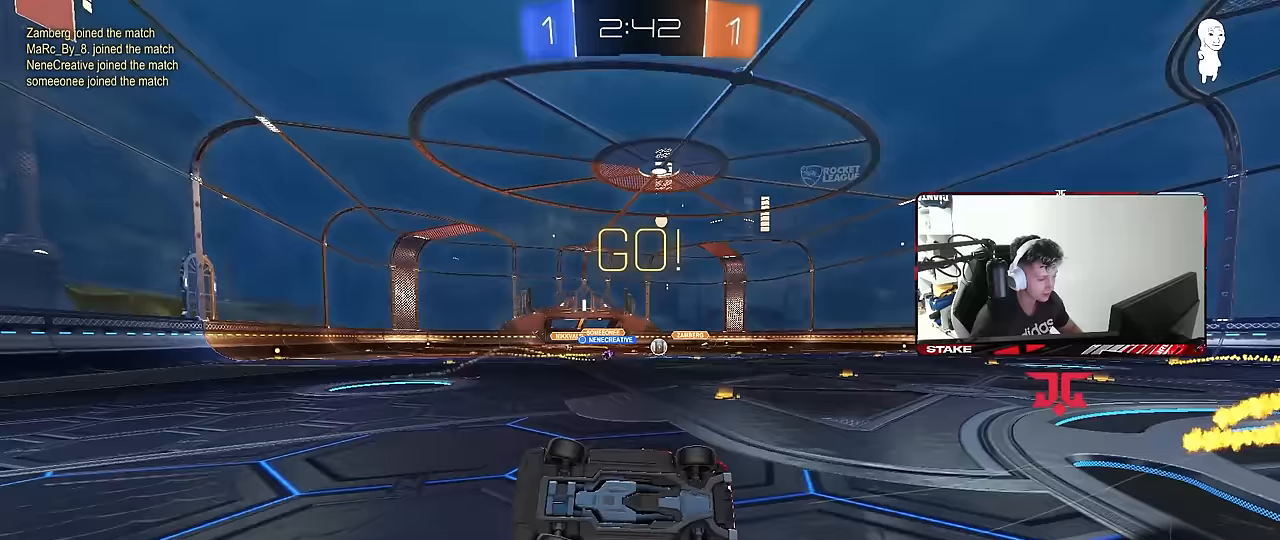
{"keys": ["d", "w"], "mouse": [], "mouse_move": "still", "events": [[150, "shift", "up"], [200, "s", "up"], [250, "a", "up"], [433, "d", "down"], [433, "mouse_left", "up"], [483, "w", "down"]]}
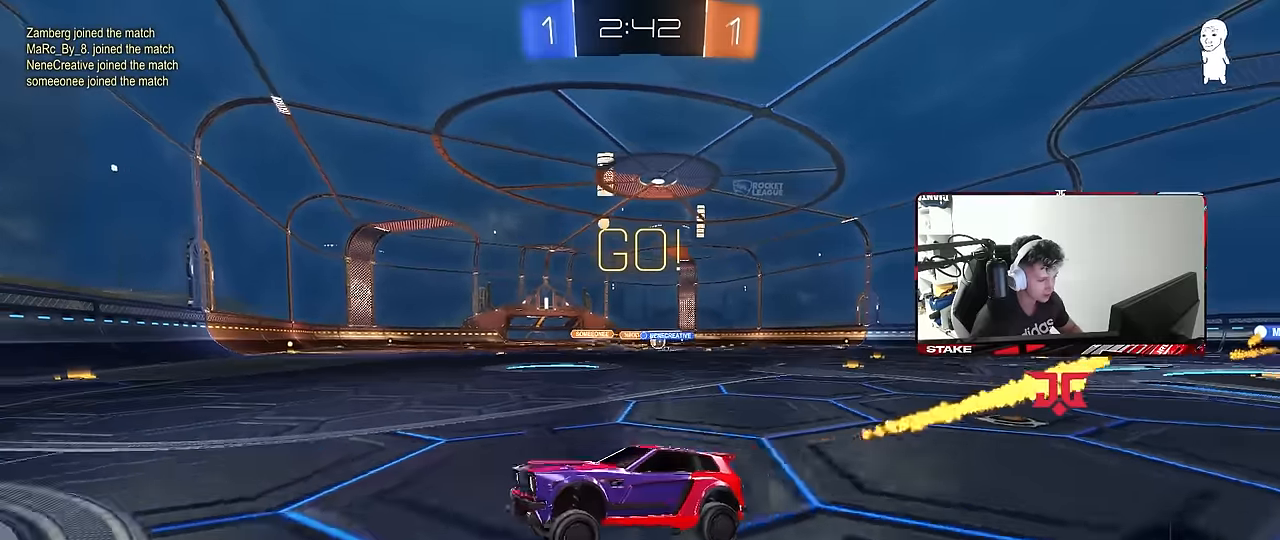
{"keys": ["d", "w"], "mouse": [], "mouse_move": "still", "events": [[83, "shift", "down"], [167, "shift", "up"], [350, "shift", "down"], [450, "shift", "up"]]}
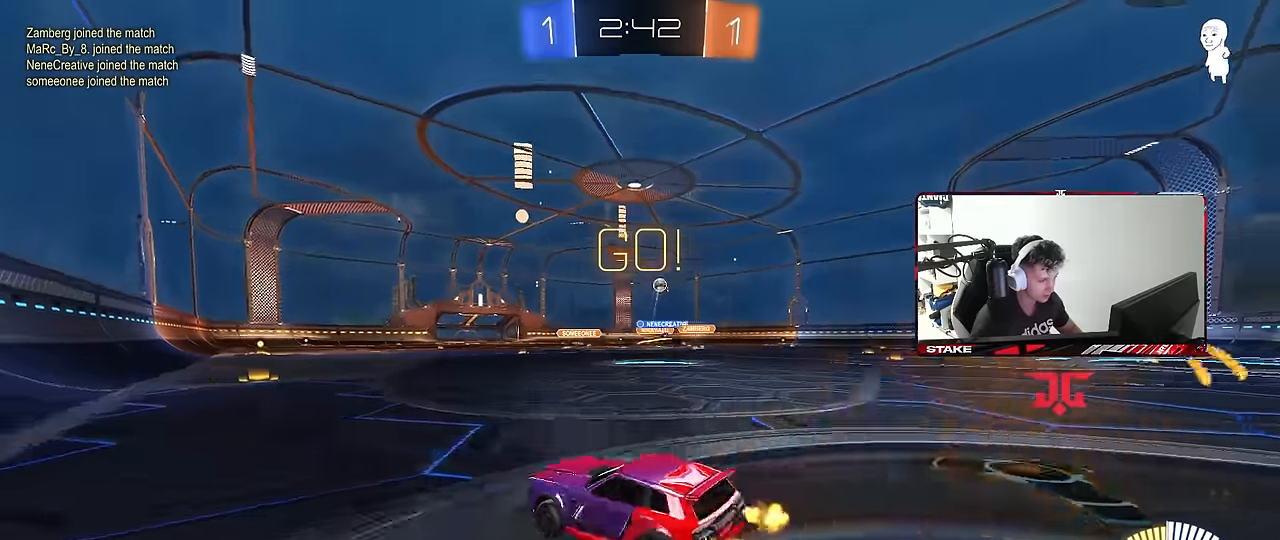
{"keys": ["w"], "mouse": [], "mouse_move": "still", "events": [[183, "d", "up"], [333, "d", "down"], [467, "d", "up"]]}
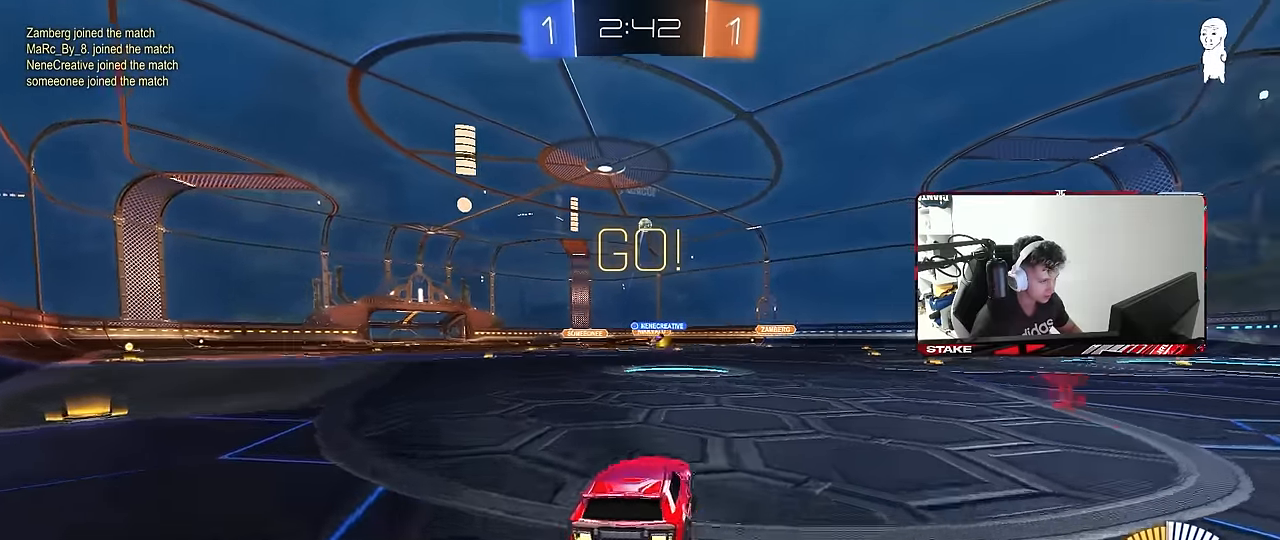
{"keys": ["d", "s", "shift"], "mouse": ["left"], "mouse_move": "still", "events": [[67, "mouse_left", "down"], [67, "mouse_right", "down"], [117, "d", "down"], [117, "shift", "down"], [200, "s", "down"], [200, "w", "up"], [333, "mouse_right", "up"]]}
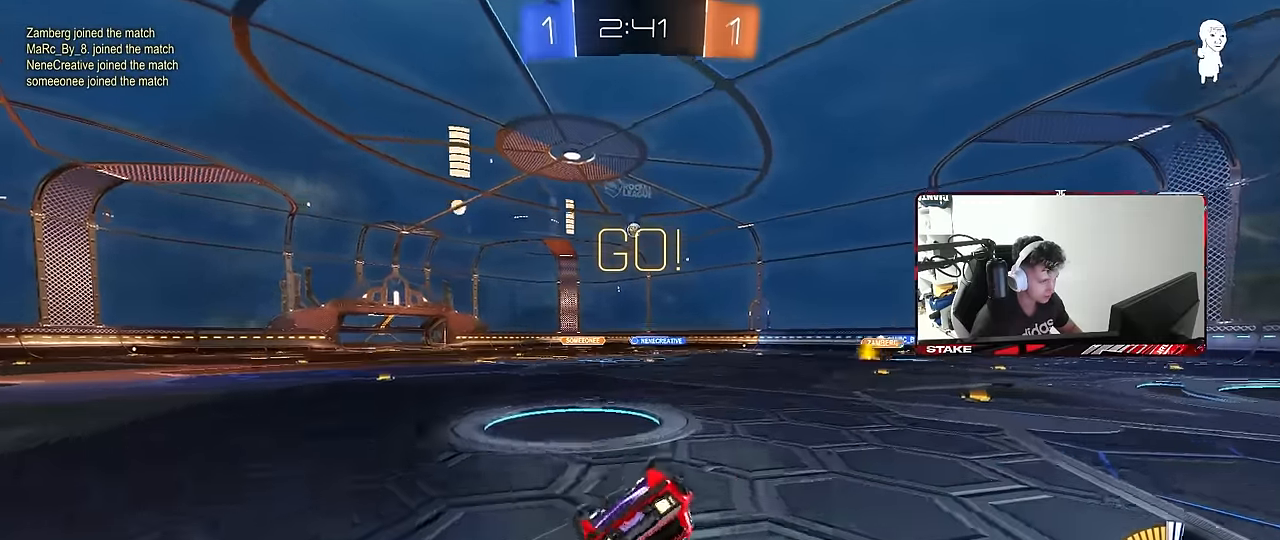
{"keys": [], "mouse": [], "mouse_move": "still", "events": [[67, "s", "up"], [117, "mouse_left", "up"], [167, "s", "down"], [400, "s", "up"], [450, "d", "up"], [450, "shift", "up"]]}
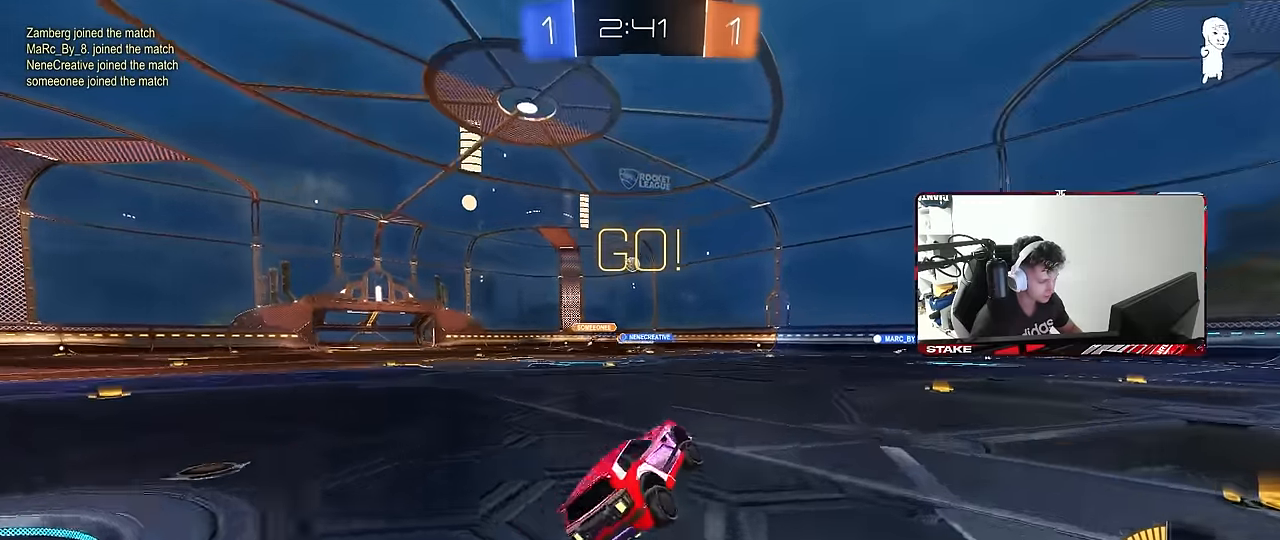
{"keys": ["w"], "mouse": [], "mouse_move": "still", "events": [[133, "d", "down"], [133, "w", "down"], [333, "d", "up"]]}
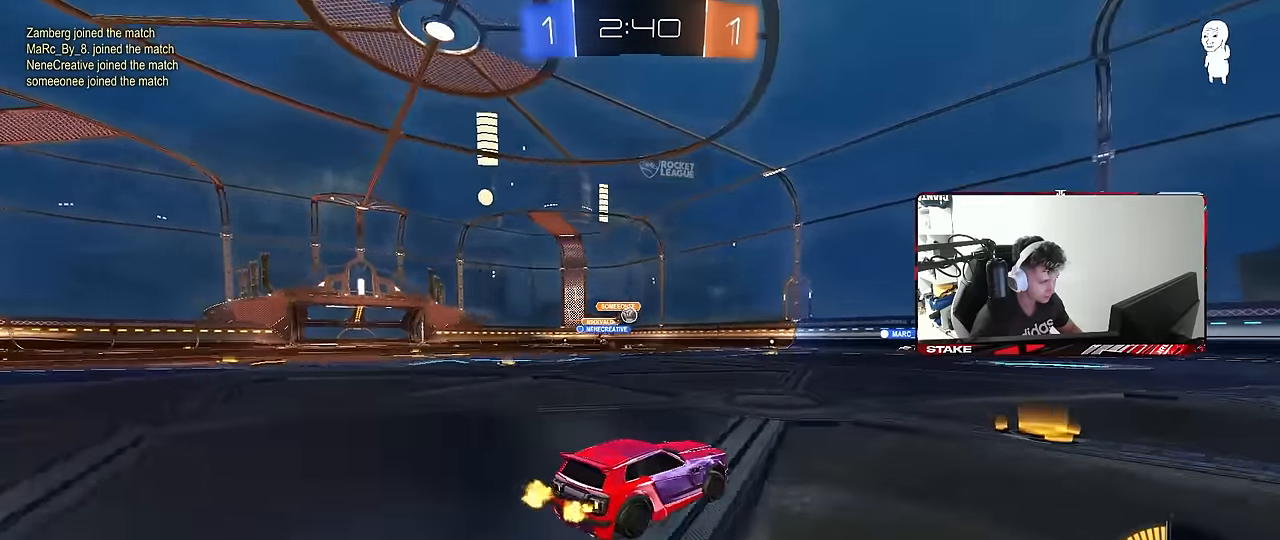
{"keys": [], "mouse": [], "mouse_move": "still", "events": [[17, "d", "down"], [100, "a", "down"], [100, "d", "up"], [200, "shift", "down"], [250, "shift", "up"], [333, "a", "up"], [384, "d", "down"], [384, "w", "up"], [434, "w", "down"], [484, "d", "up"], [484, "w", "up"]]}
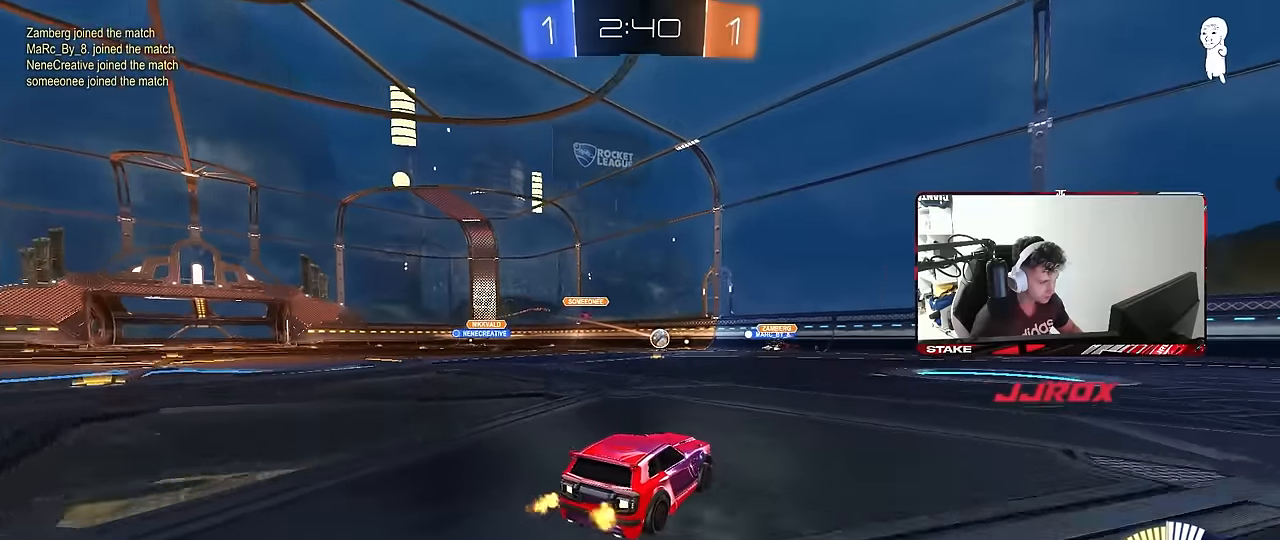
{"keys": ["a", "shift", "w"], "mouse": [], "mouse_move": "still", "events": [[117, "a", "down"], [167, "shift", "down"], [217, "w", "down"], [267, "shift", "up"], [350, "a", "up"], [350, "d", "down"], [500, "a", "down"], [500, "d", "up"], [500, "shift", "down"]]}
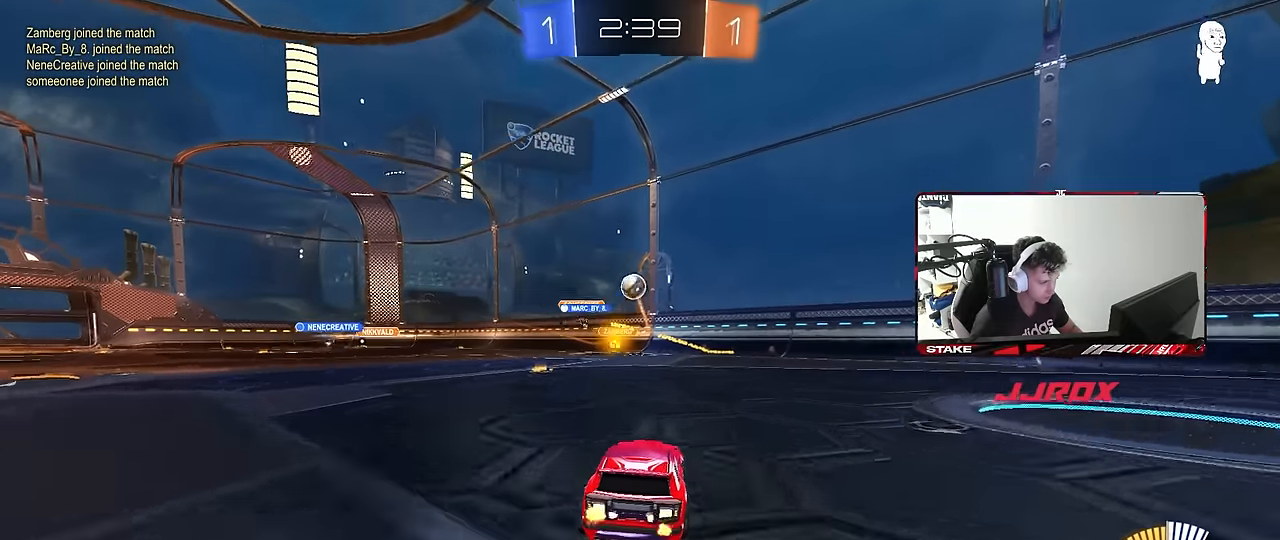
{"keys": ["d", "s"], "mouse": ["left", "right"], "mouse_move": "down-left", "events": [[50, "shift", "up"], [50, "w", "up"], [84, "s", "down"], [317, "mouse_right", "down"], [367, "a", "up"], [417, "d", "down"], [467, "mouse_left", "down"]]}
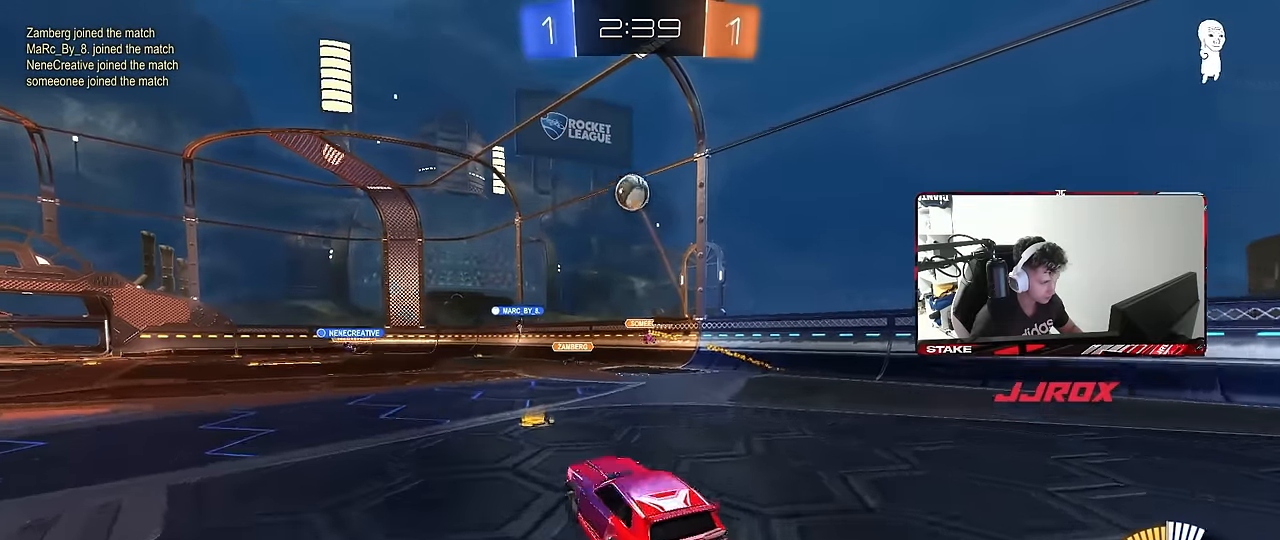
{"keys": ["a", "shift", "w"], "mouse": ["left"], "mouse_move": "still", "events": [[67, "d", "up"], [67, "mouse_right", "up"], [67, "s", "up"], [100, "mouse_right", "down"], [150, "d", "down"], [150, "s", "down"], [200, "a", "down"], [200, "shift", "down"], [250, "d", "up"], [334, "mouse_right", "up"], [334, "s", "up"], [434, "w", "down"]]}